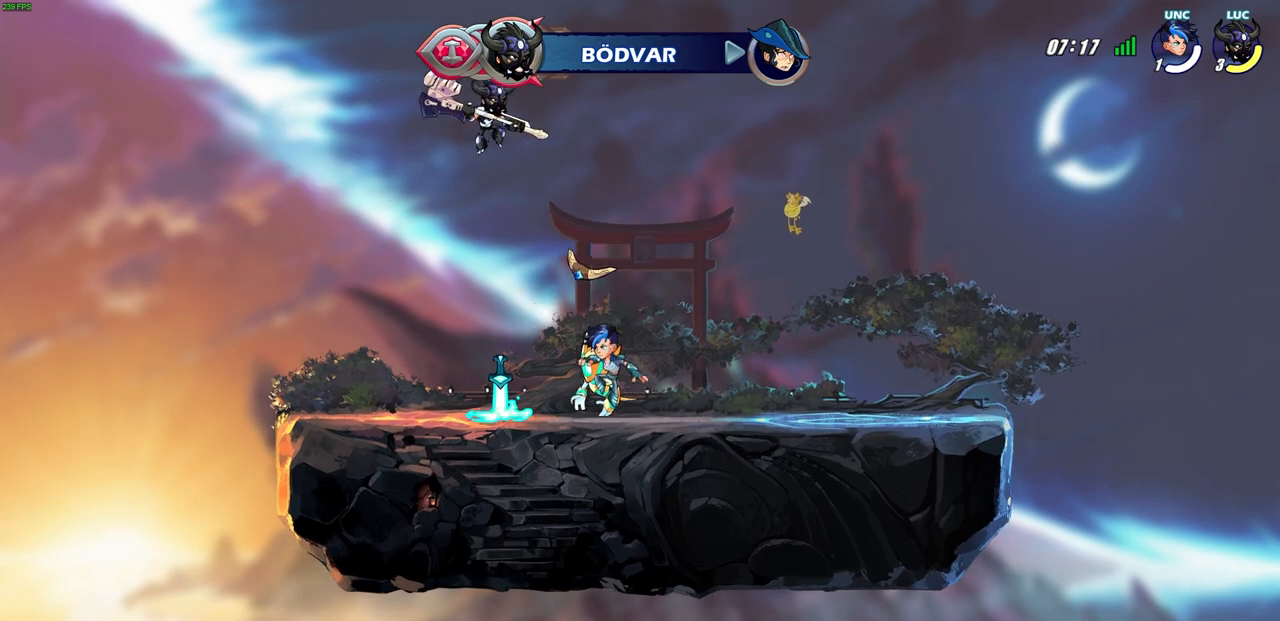
Gameplay with a controller (PlayStation layout); each line is a JSON object with the inputs held at the frame after it. "events" lists button and stick changes between this image and that frame as [ms after this image, input, new state], when the widget could be followed in between.
{"buttons": [], "left_stick": "right", "right_stick": "center", "events": [[200, "CIRCLE", "down"], [367, "CIRCLE", "up"]]}
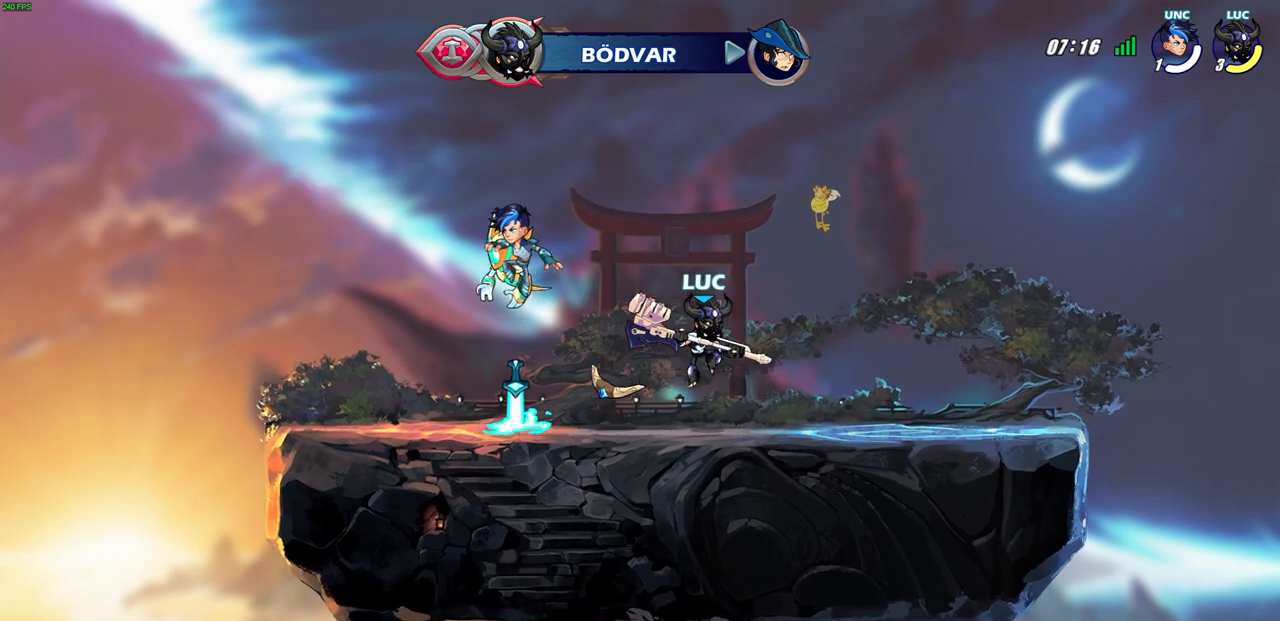
{"buttons": [], "left_stick": "center", "right_stick": "center", "events": [[50, "CIRCLE", "down"], [183, "CIRCLE", "up"], [500, "left_stick", "center"]]}
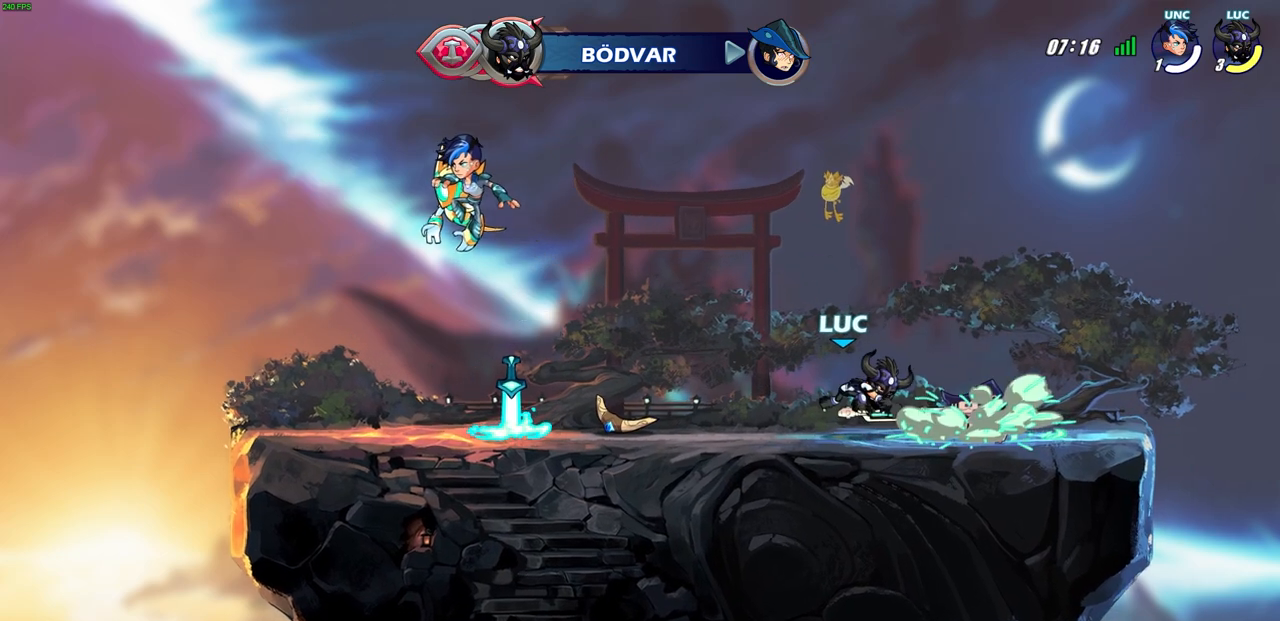
{"buttons": [], "left_stick": "center", "right_stick": "center", "events": []}
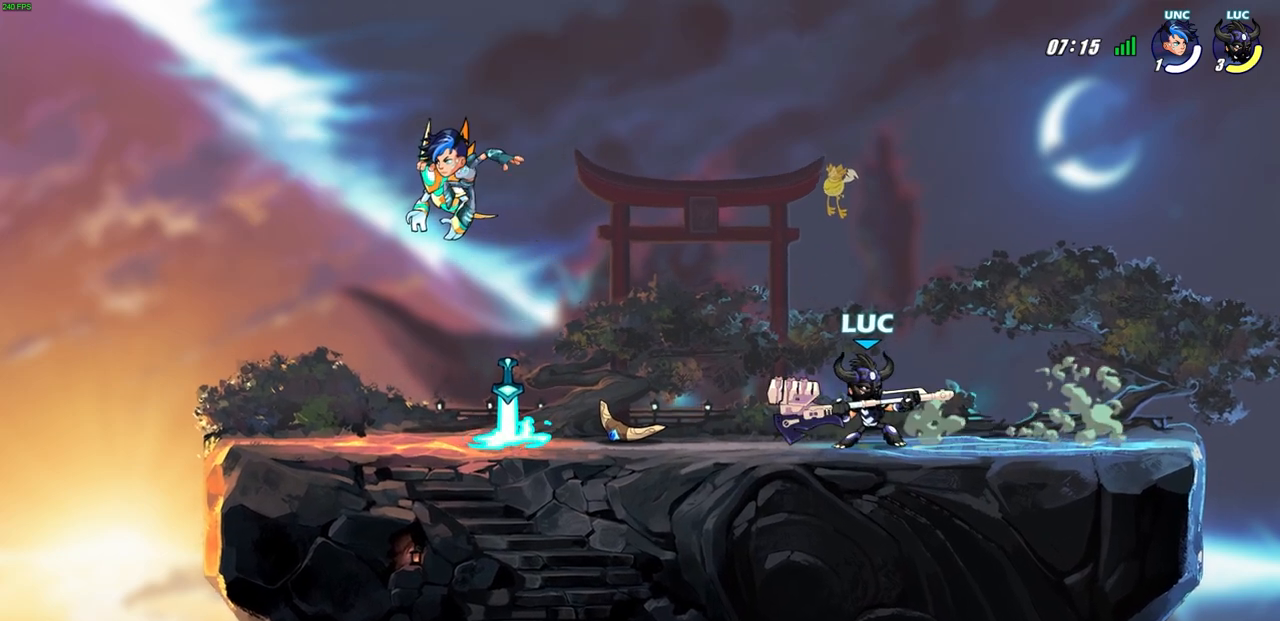
{"buttons": [], "left_stick": "center", "right_stick": "center", "events": []}
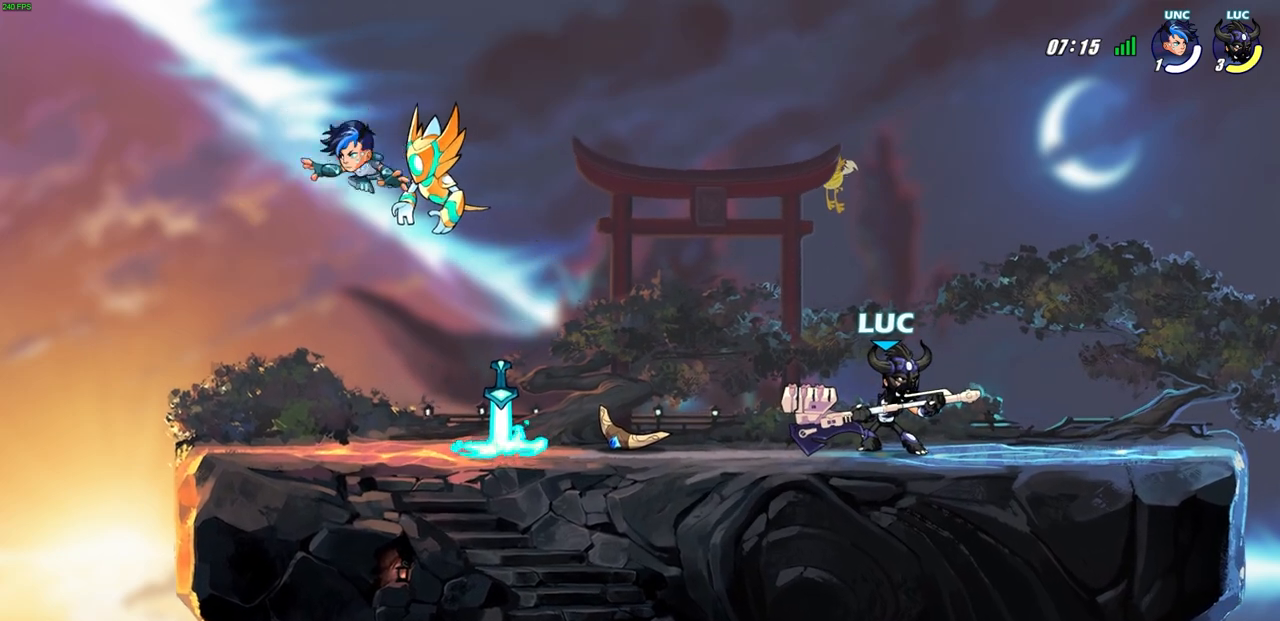
{"buttons": [], "left_stick": "center", "right_stick": "center", "events": []}
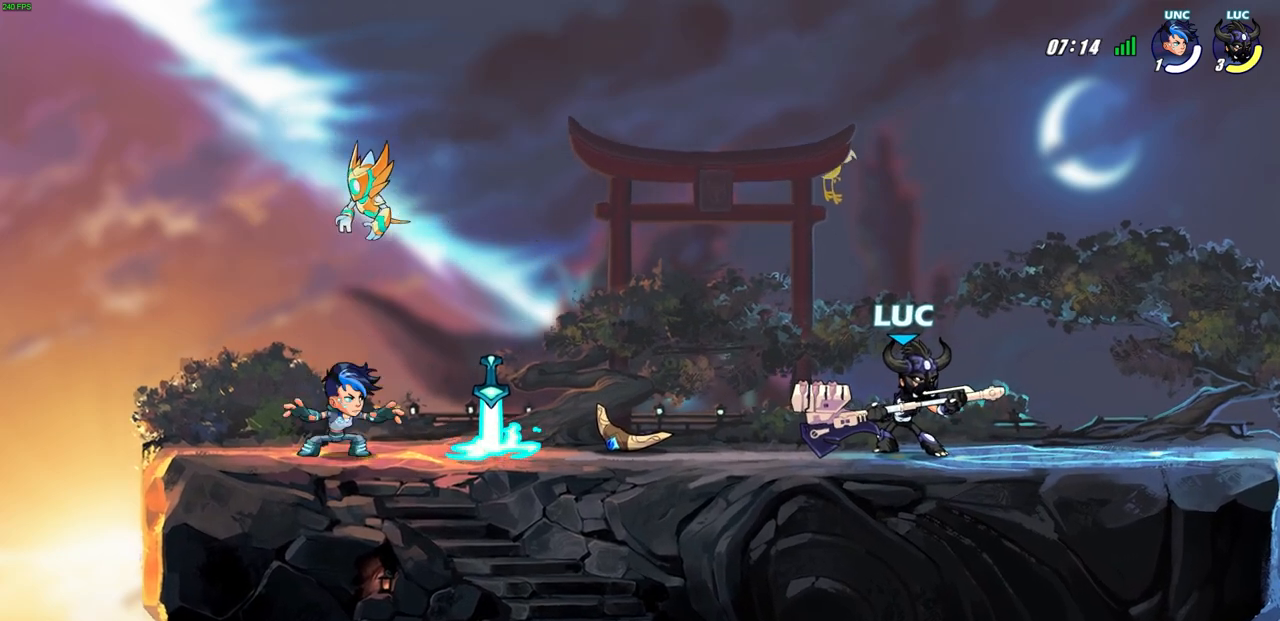
{"buttons": ["SQUARE", "R2"], "left_stick": "left", "right_stick": "center", "events": [[100, "left_stick", "left"], [267, "left_stick", "center"], [400, "left_stick", "left"], [500, "R2", "down"], [500, "SQUARE", "down"]]}
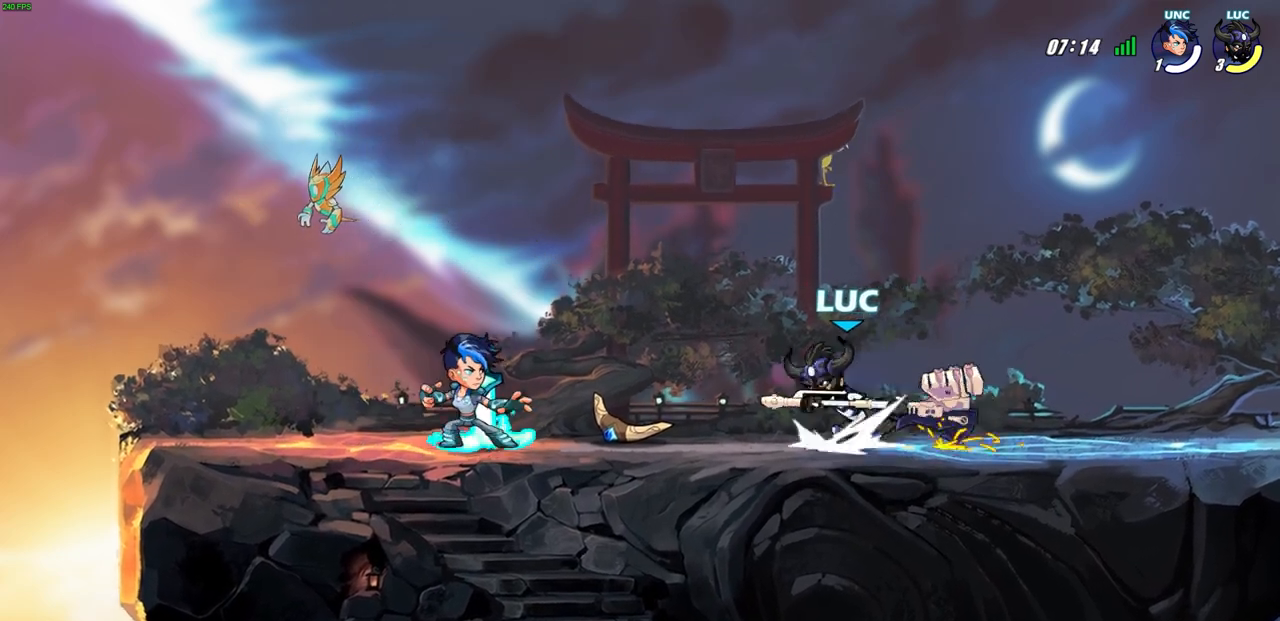
{"buttons": [], "left_stick": "center", "right_stick": "center", "events": [[133, "R2", "up"], [133, "SQUARE", "up"], [133, "left_stick", "center"]]}
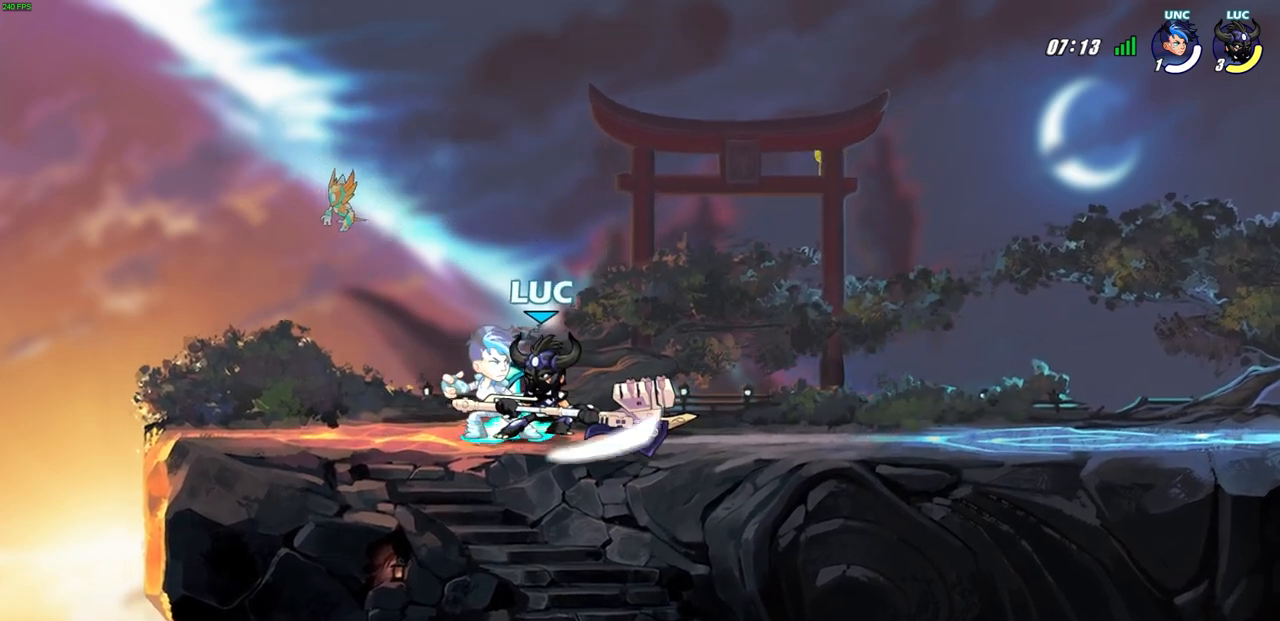
{"buttons": ["SQUARE"], "left_stick": "center", "right_stick": "center", "events": [[150, "SQUARE", "down"], [217, "SQUARE", "up"], [317, "SQUARE", "down"], [417, "SQUARE", "up"], [500, "SQUARE", "down"]]}
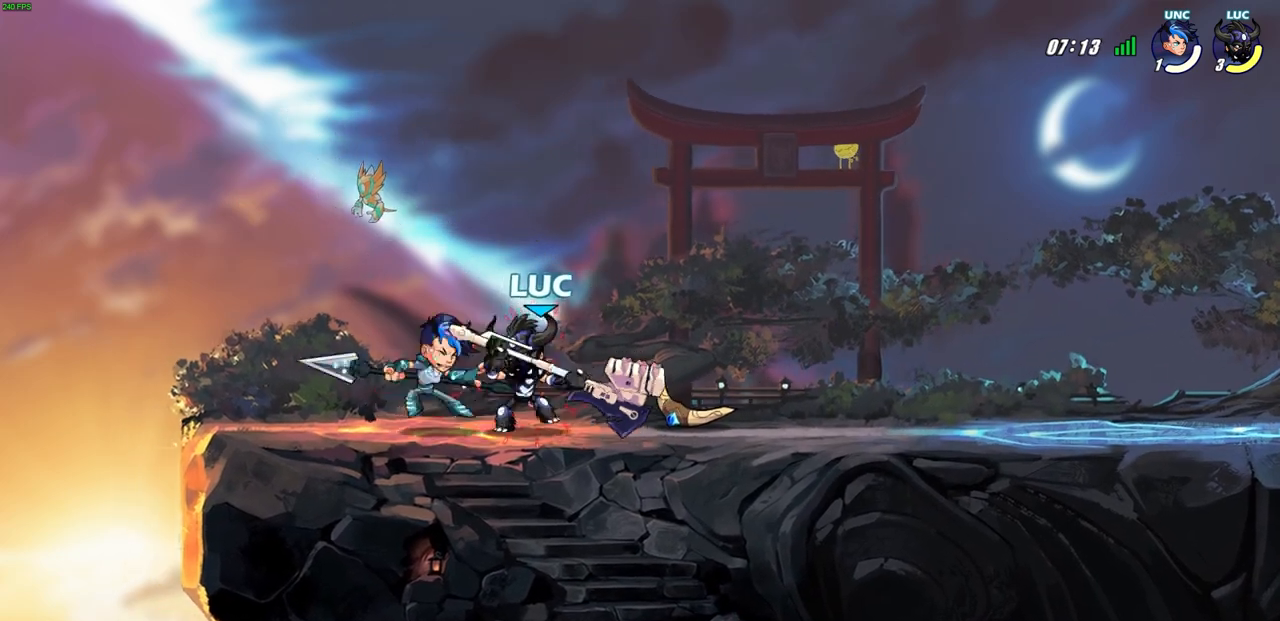
{"buttons": ["SQUARE"], "left_stick": "center", "right_stick": "center", "events": [[100, "SQUARE", "up"], [233, "SQUARE", "down"], [317, "SQUARE", "up"], [400, "SQUARE", "down"]]}
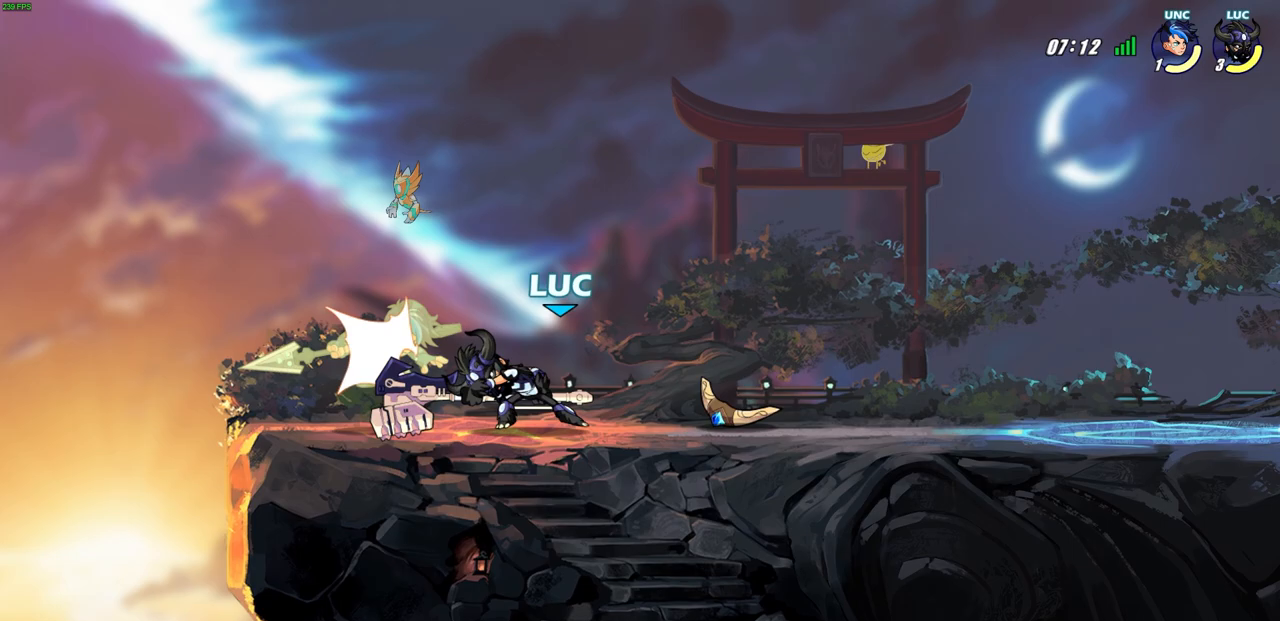
{"buttons": [], "left_stick": "center", "right_stick": "center", "events": [[83, "SQUARE", "up"], [200, "left_stick", "left"], [283, "R2", "down"], [317, "SQUARE", "down"], [450, "R2", "up"], [450, "SQUARE", "up"], [450, "left_stick", "center"]]}
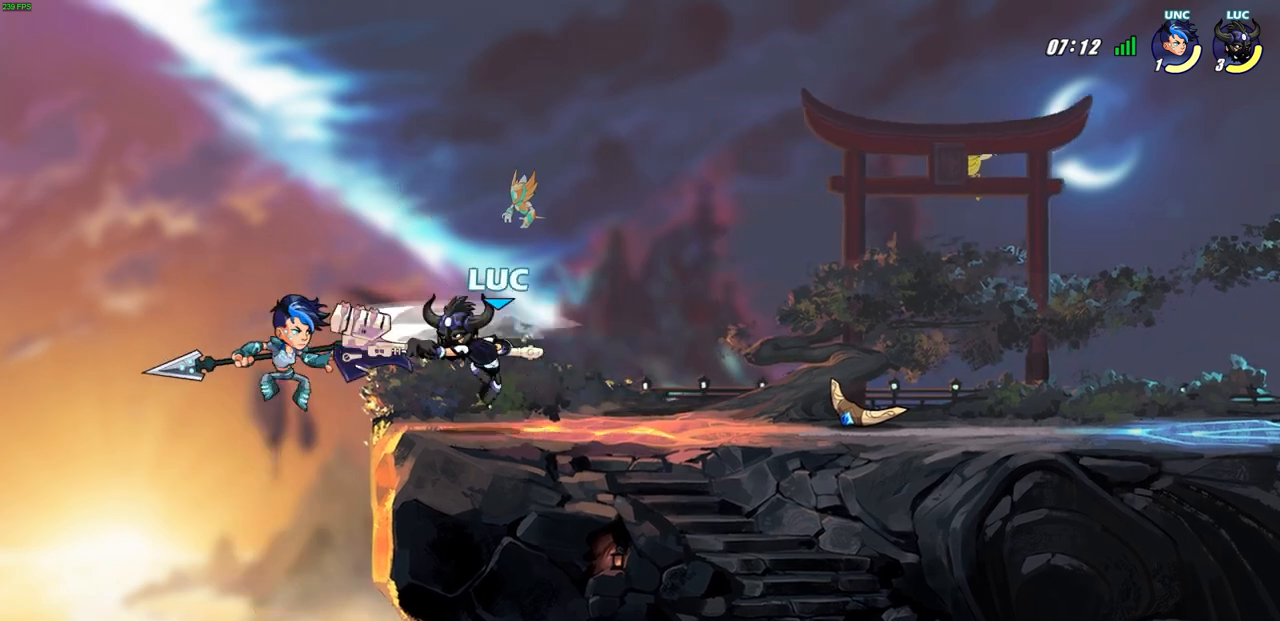
{"buttons": ["CIRCLE"], "left_stick": "down-left", "right_stick": "center", "events": [[300, "left_stick", "left"], [367, "CROSS", "down"], [433, "left_stick", "down-left"], [483, "CIRCLE", "down"], [500, "CROSS", "up"]]}
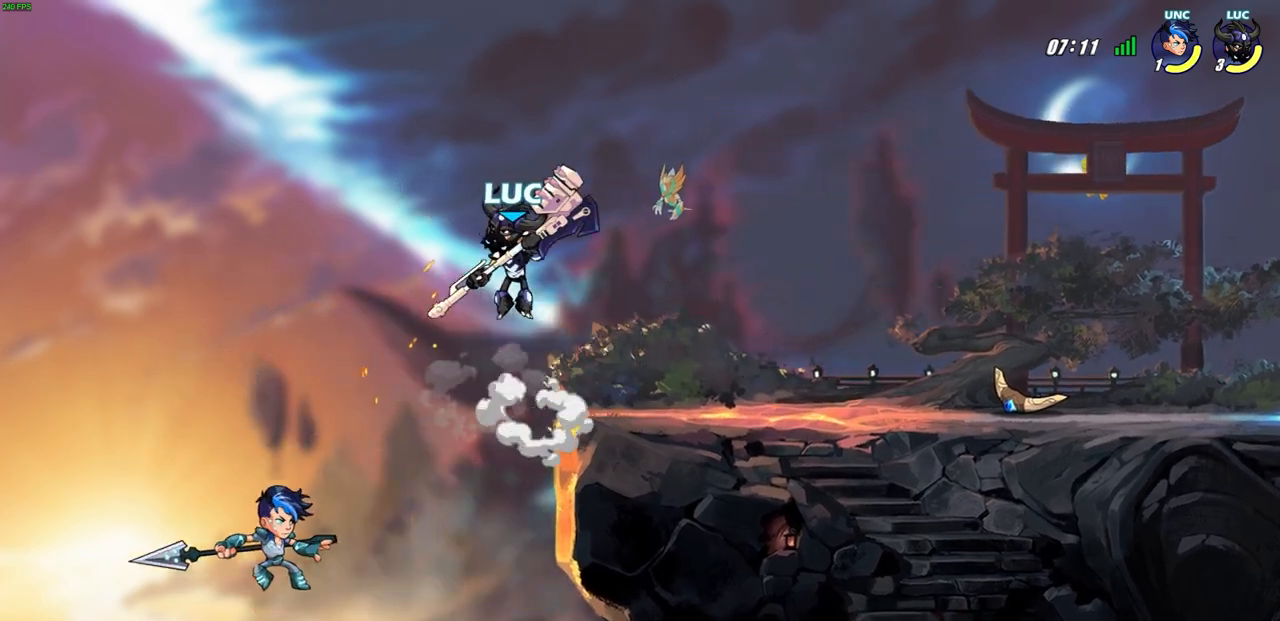
{"buttons": ["CIRCLE"], "left_stick": "down-left", "right_stick": "center", "events": []}
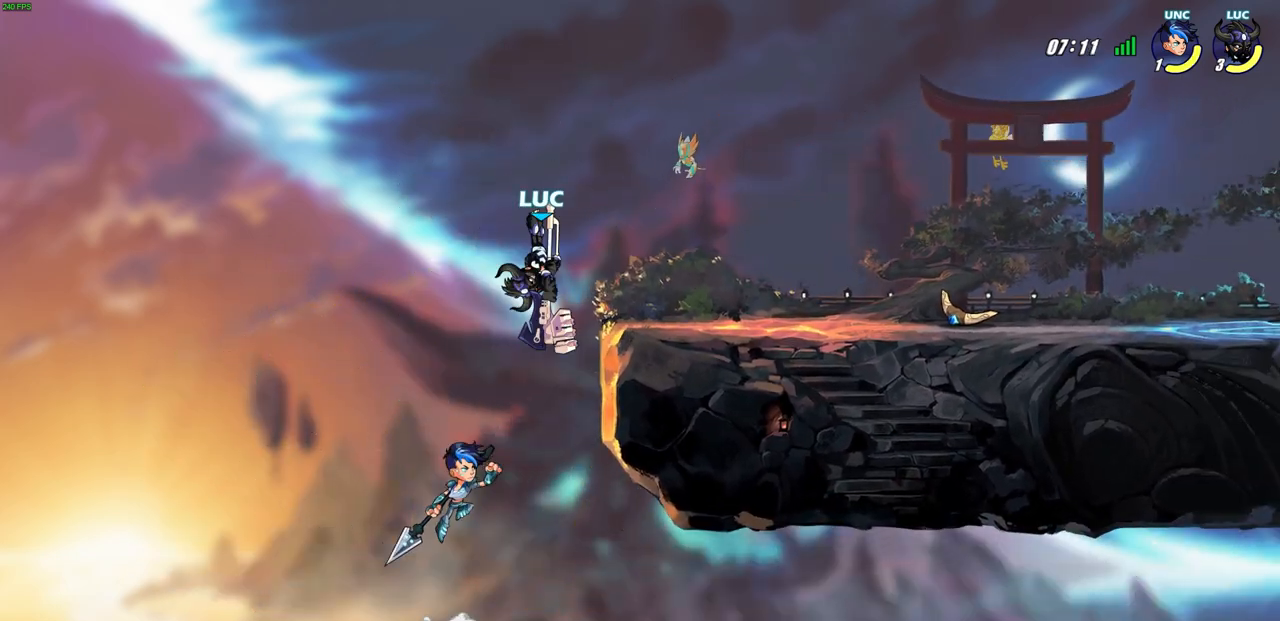
{"buttons": [], "left_stick": "center", "right_stick": "center", "events": [[300, "CIRCLE", "up"], [300, "left_stick", "center"]]}
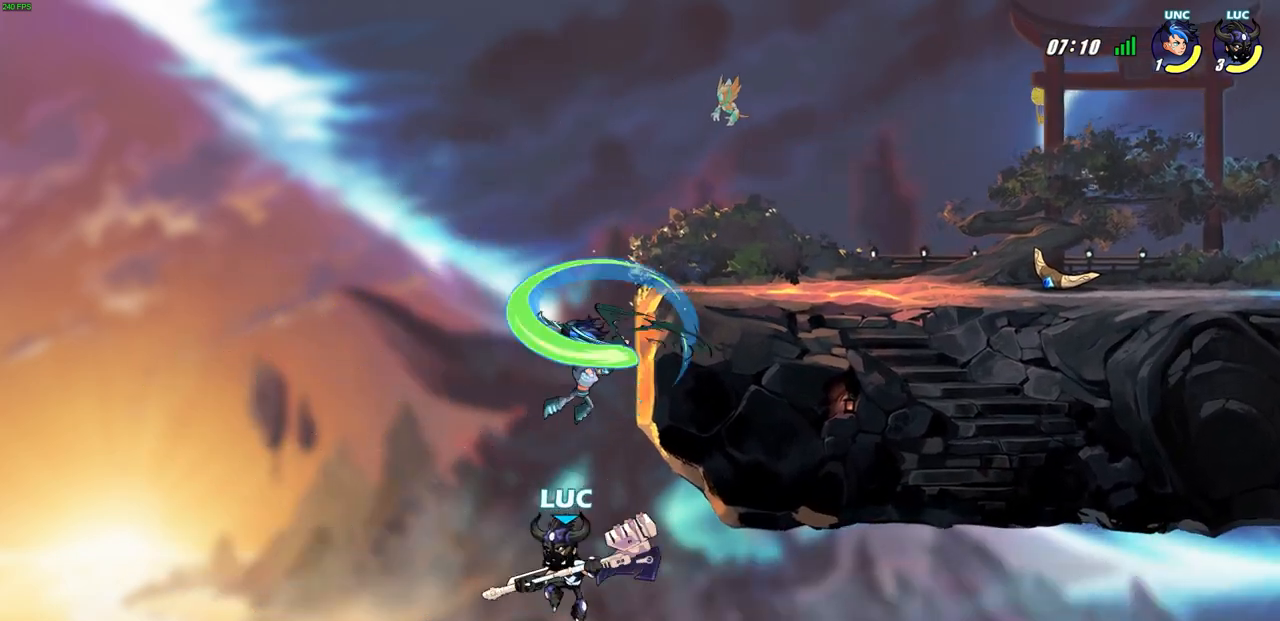
{"buttons": ["CIRCLE"], "left_stick": "center", "right_stick": "center", "events": [[150, "CROSS", "down"], [267, "CROSS", "up"], [467, "CIRCLE", "down"]]}
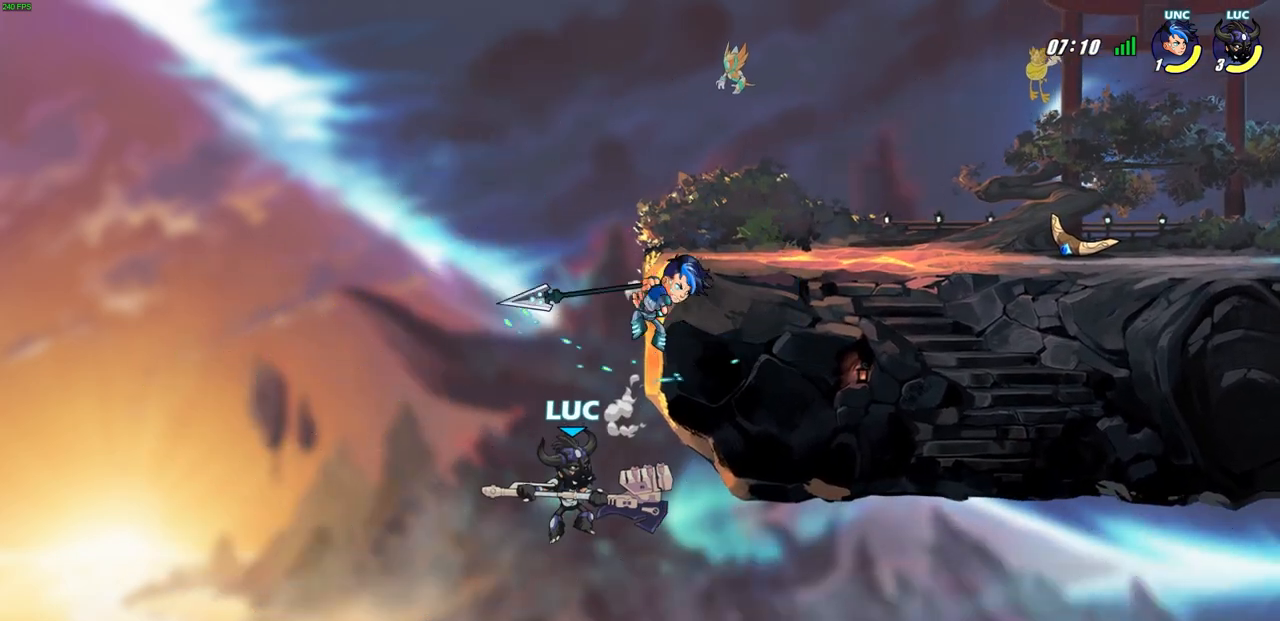
{"buttons": [], "left_stick": "right", "right_stick": "center", "events": [[33, "CIRCLE", "up"], [250, "left_stick", "right"]]}
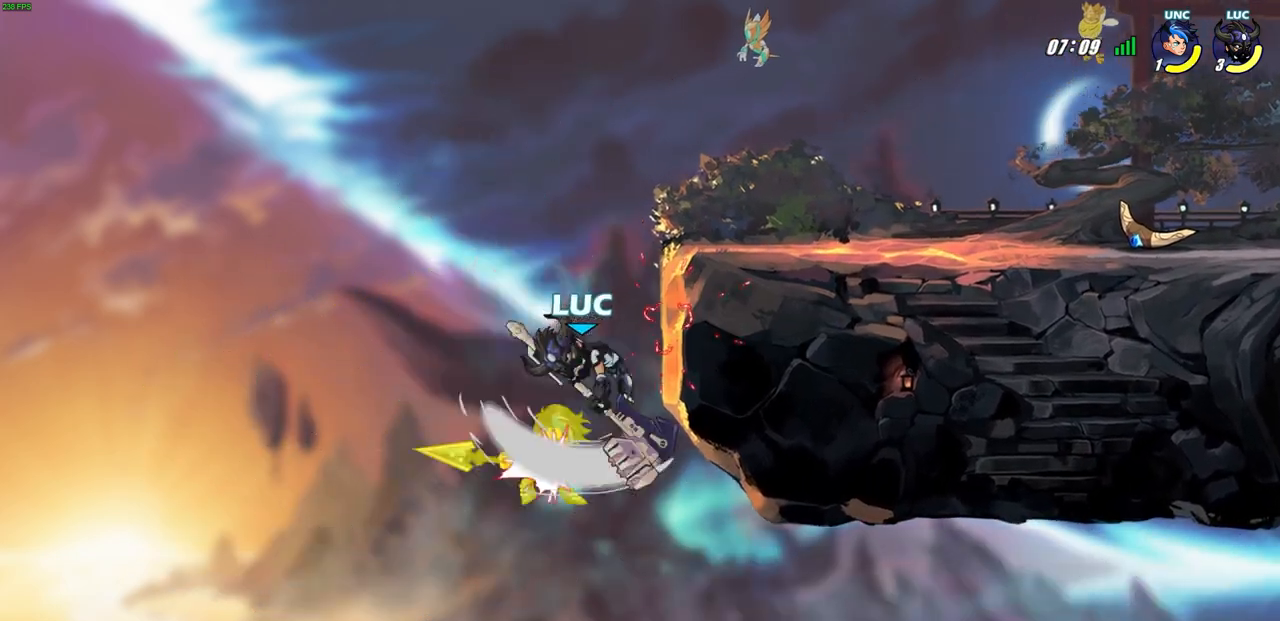
{"buttons": [], "left_stick": "right", "right_stick": "center", "events": []}
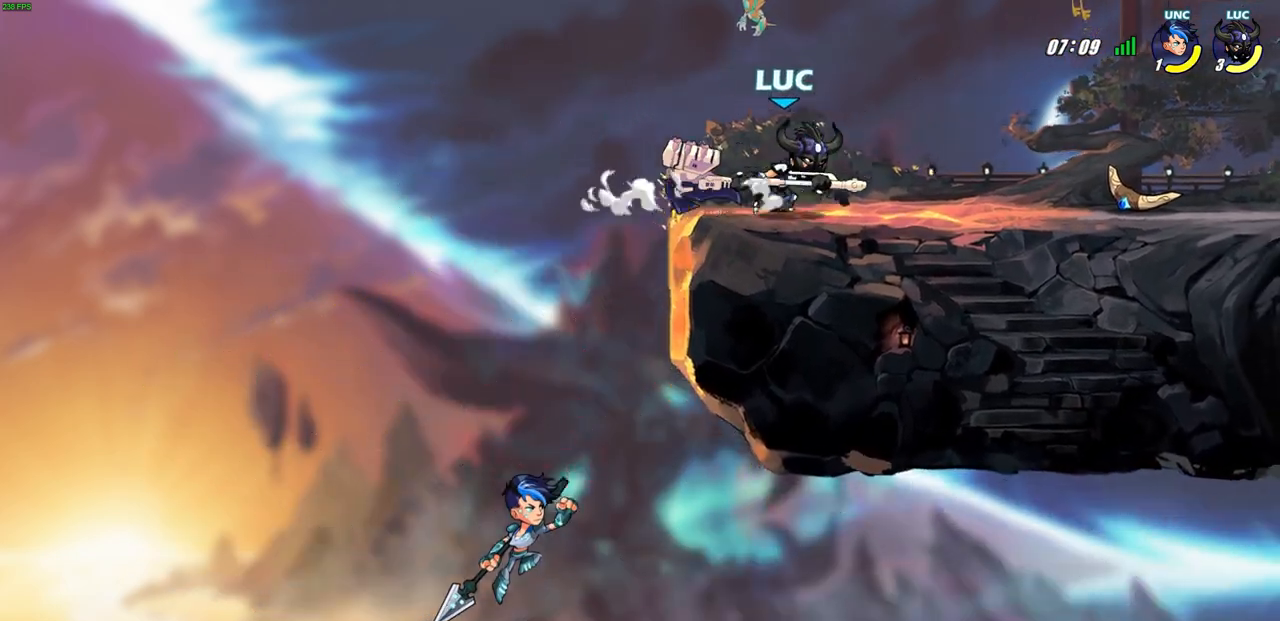
{"buttons": ["CIRCLE"], "left_stick": "center", "right_stick": "center", "events": [[200, "left_stick", "left"], [283, "CIRCLE", "down"], [500, "left_stick", "center"]]}
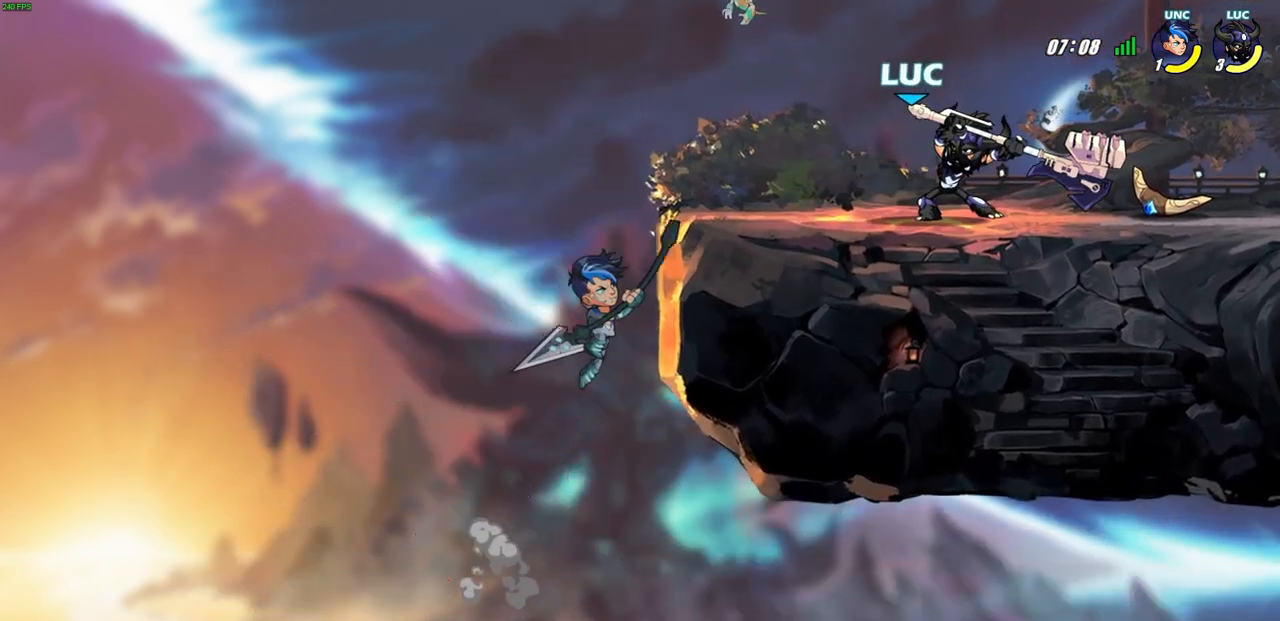
{"buttons": [], "left_stick": "center", "right_stick": "center", "events": [[133, "CIRCLE", "up"]]}
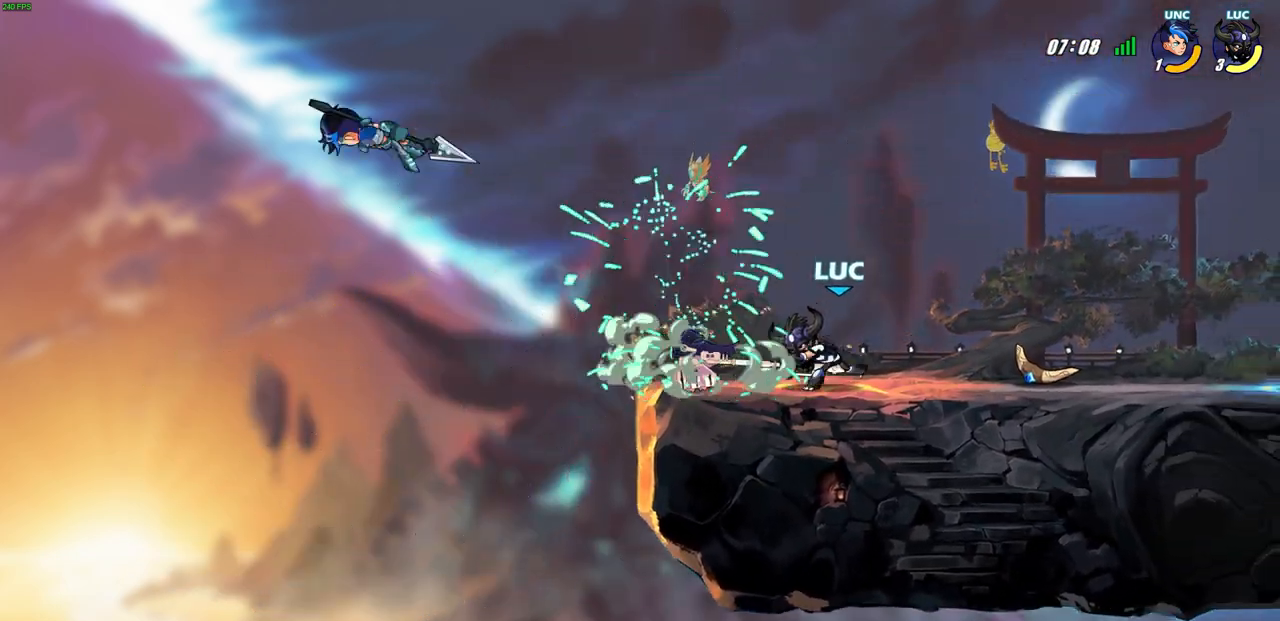
{"buttons": ["CROSS"], "left_stick": "left", "right_stick": "center", "events": [[367, "CROSS", "down"], [433, "left_stick", "left"]]}
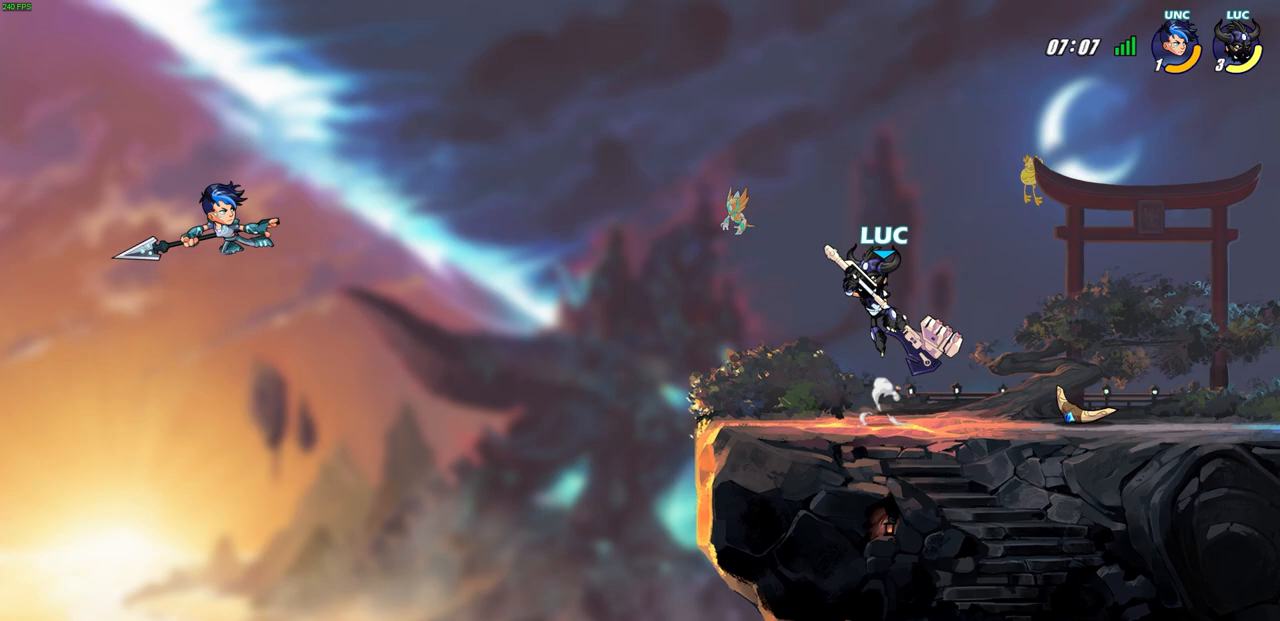
{"buttons": ["R2"], "left_stick": "down", "right_stick": "center", "events": [[33, "CROSS", "up"], [83, "left_stick", "center"], [467, "left_stick", "down"], [500, "R2", "down"]]}
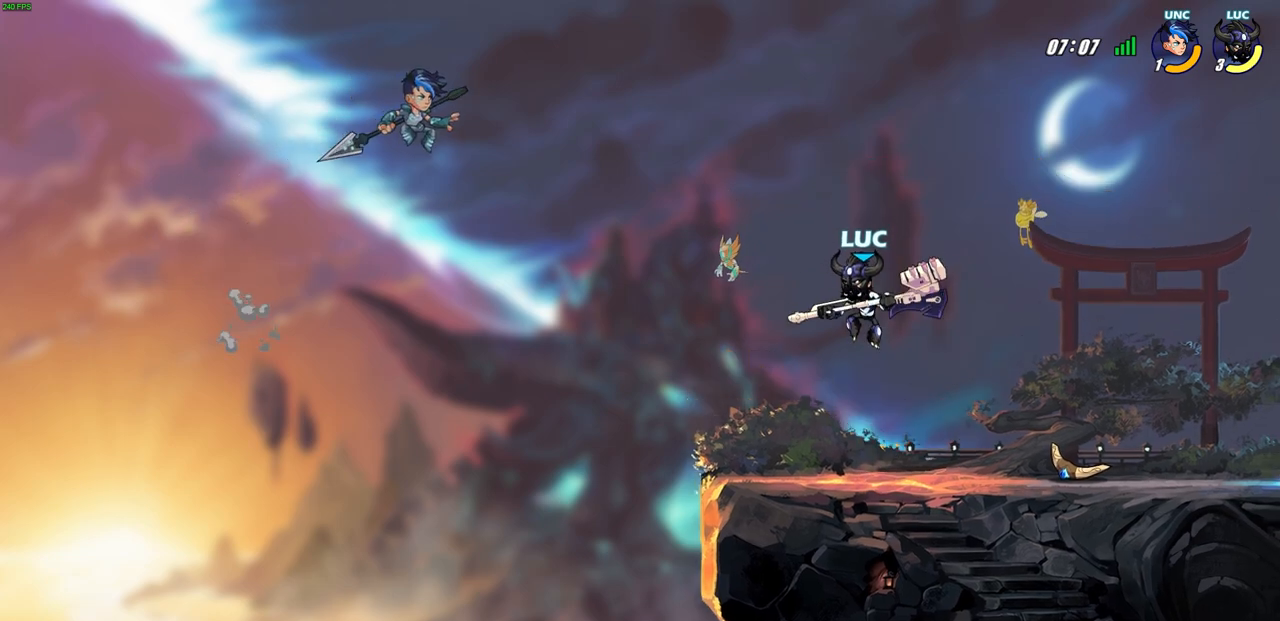
{"buttons": ["CIRCLE"], "left_stick": "center", "right_stick": "center", "events": [[33, "CIRCLE", "down"], [117, "R2", "up"], [233, "left_stick", "center"]]}
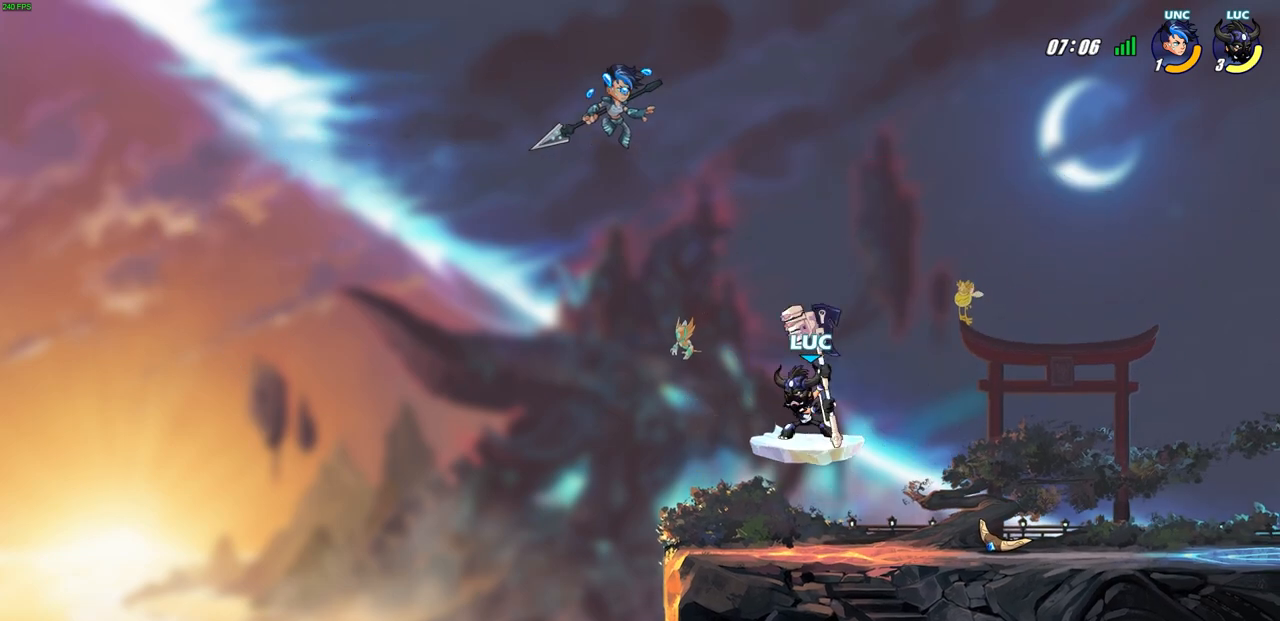
{"buttons": ["CIRCLE"], "left_stick": "center", "right_stick": "center", "events": []}
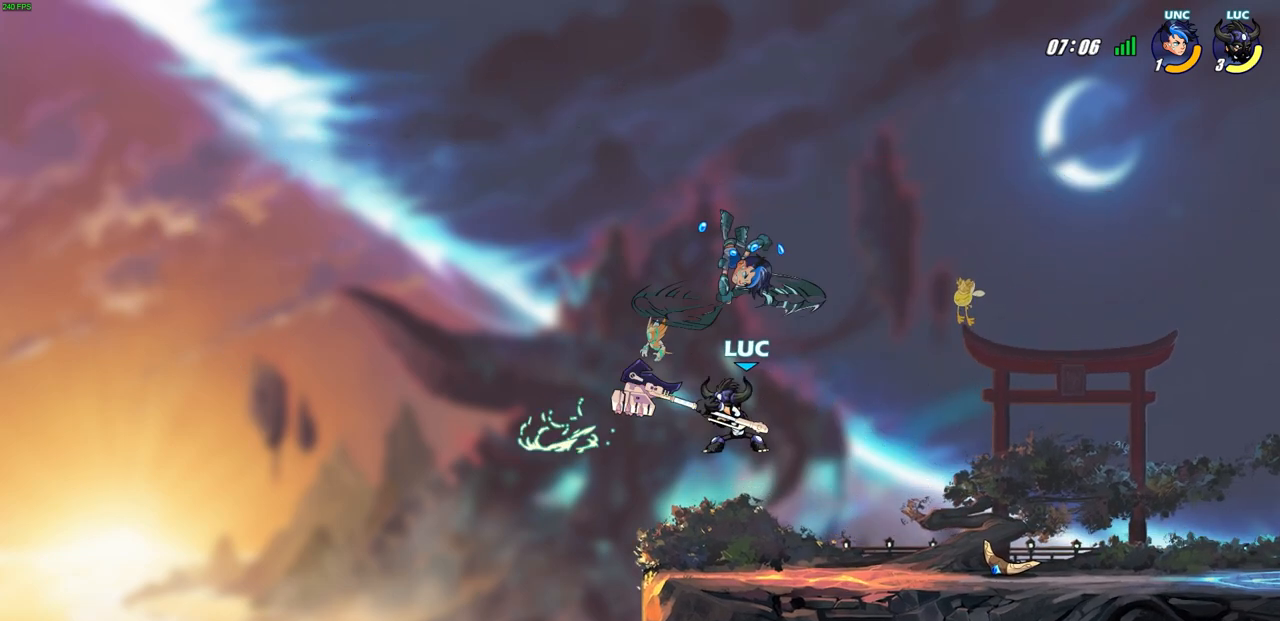
{"buttons": [], "left_stick": "left", "right_stick": "center", "events": [[150, "CIRCLE", "up"], [450, "left_stick", "left"]]}
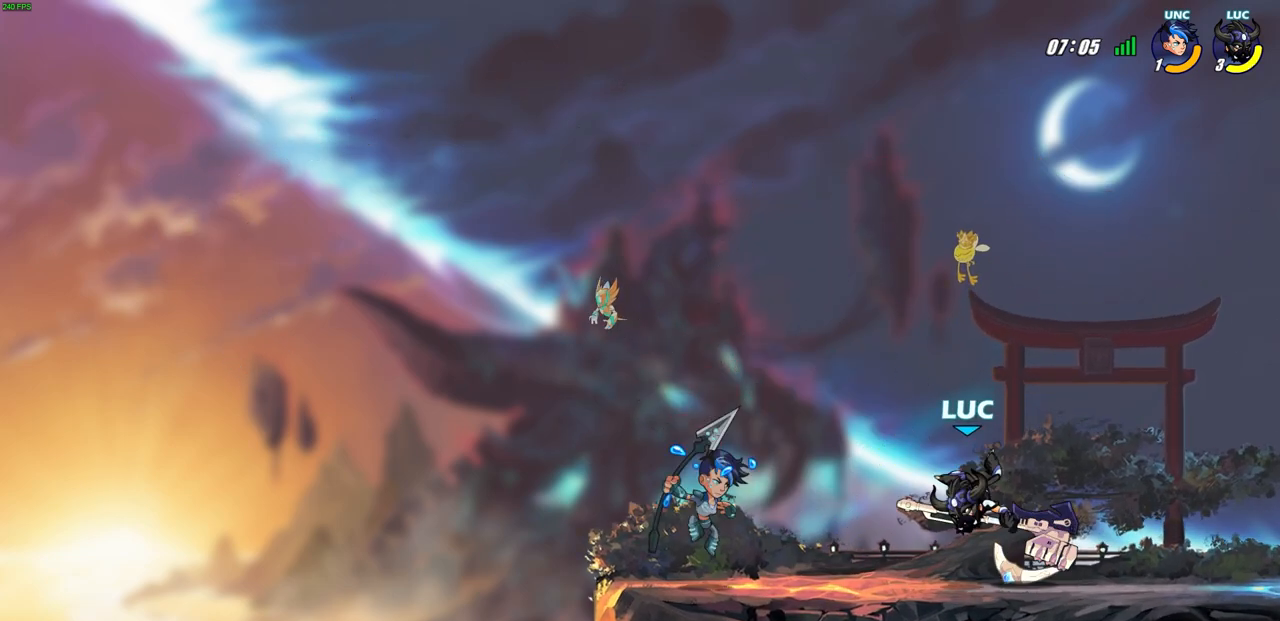
{"buttons": [], "left_stick": "center", "right_stick": "center", "events": [[117, "SQUARE", "down"], [283, "SQUARE", "up"], [300, "left_stick", "center"]]}
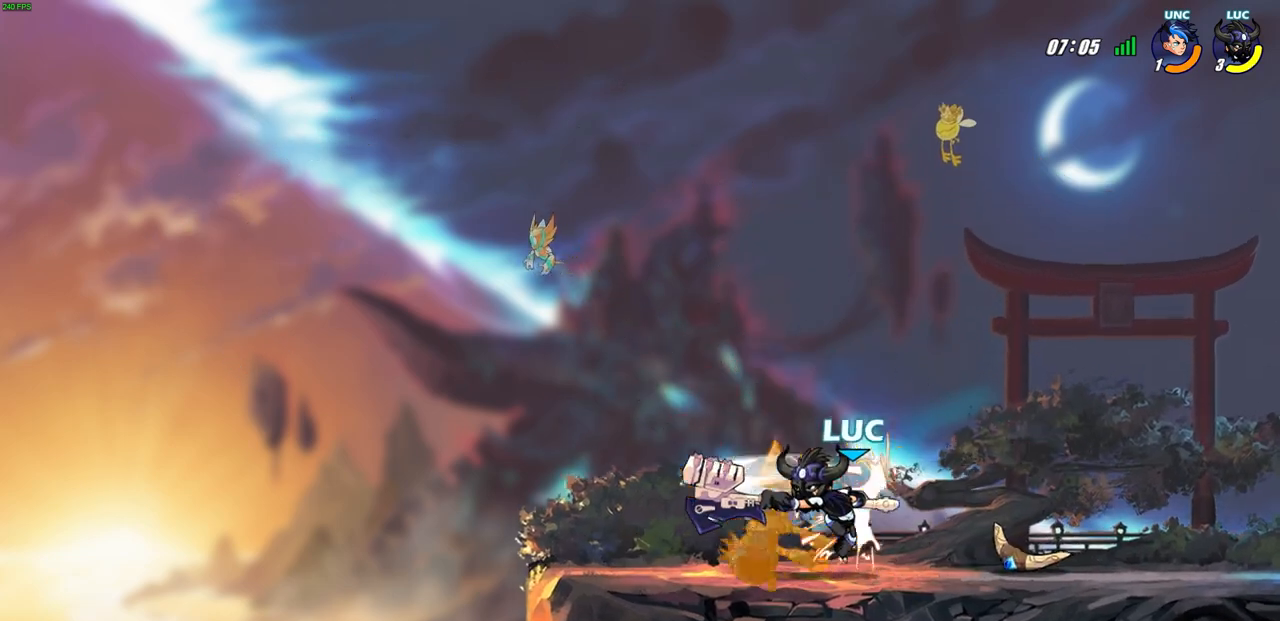
{"buttons": [], "left_stick": "center", "right_stick": "center", "events": [[167, "left_stick", "down-left"], [233, "R2", "down"], [250, "SQUARE", "down"], [333, "left_stick", "center"], [350, "R2", "up"], [350, "SQUARE", "up"]]}
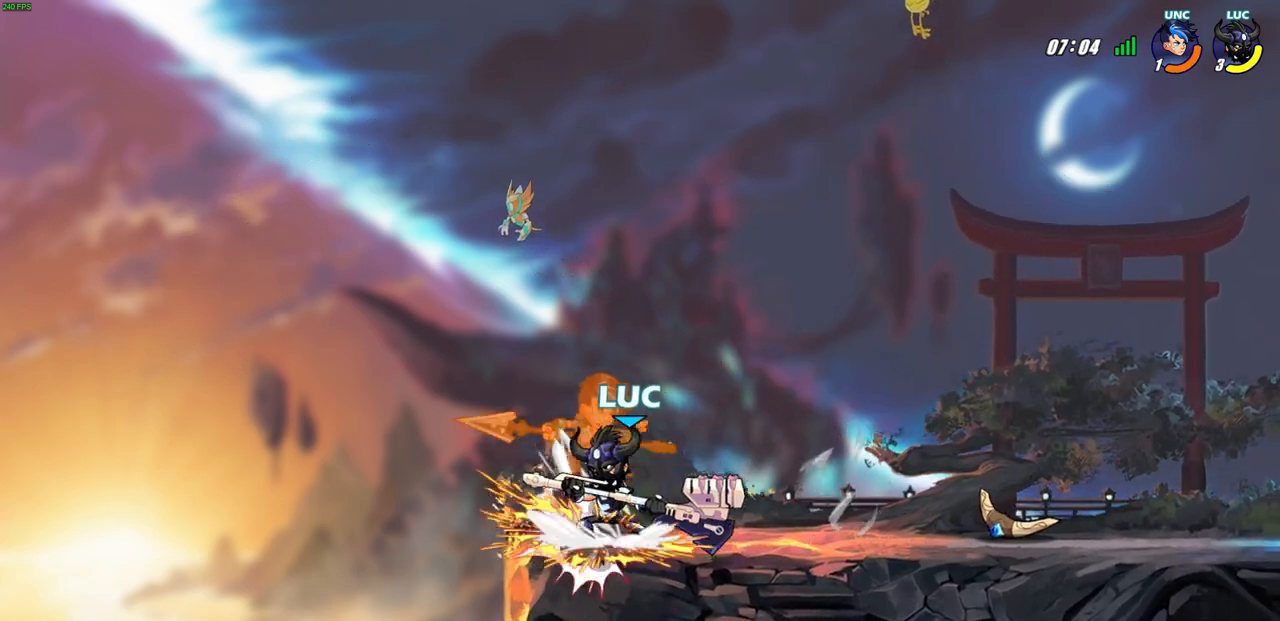
{"buttons": [], "left_stick": "center", "right_stick": "center", "events": [[100, "left_stick", "right"], [150, "CROSS", "down"], [183, "SQUARE", "down"], [233, "CROSS", "up"], [233, "left_stick", "center"], [250, "SQUARE", "up"]]}
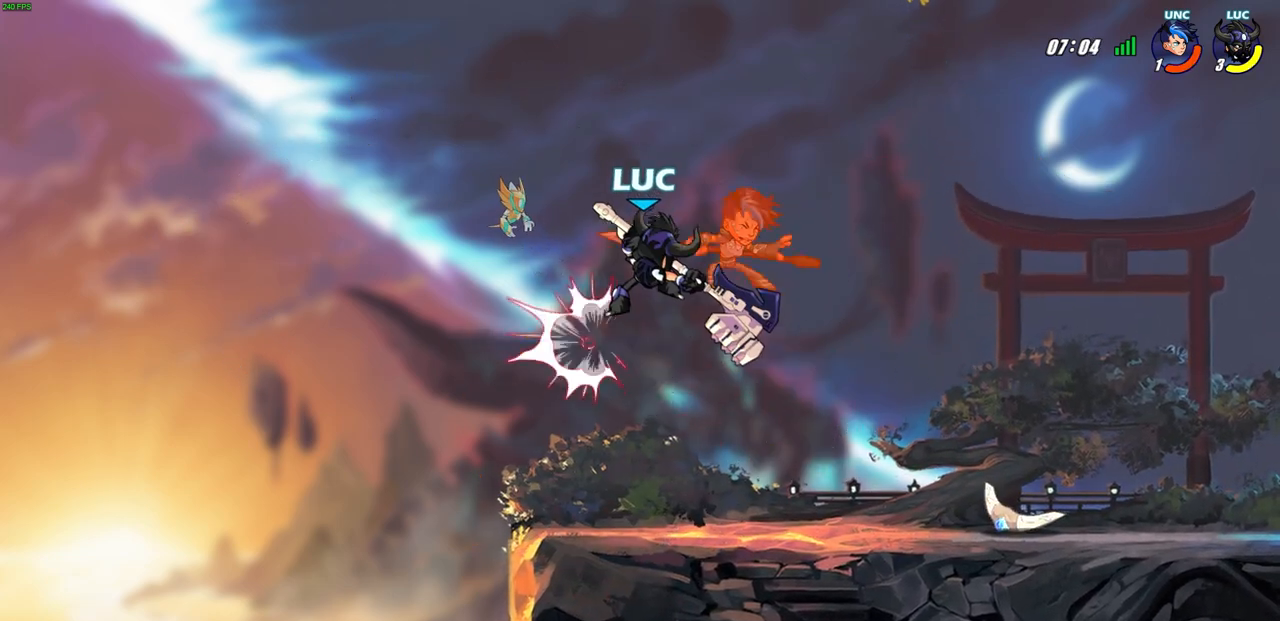
{"buttons": [], "left_stick": "right", "right_stick": "center", "events": [[217, "left_stick", "right"], [300, "CROSS", "down"], [467, "CROSS", "up"]]}
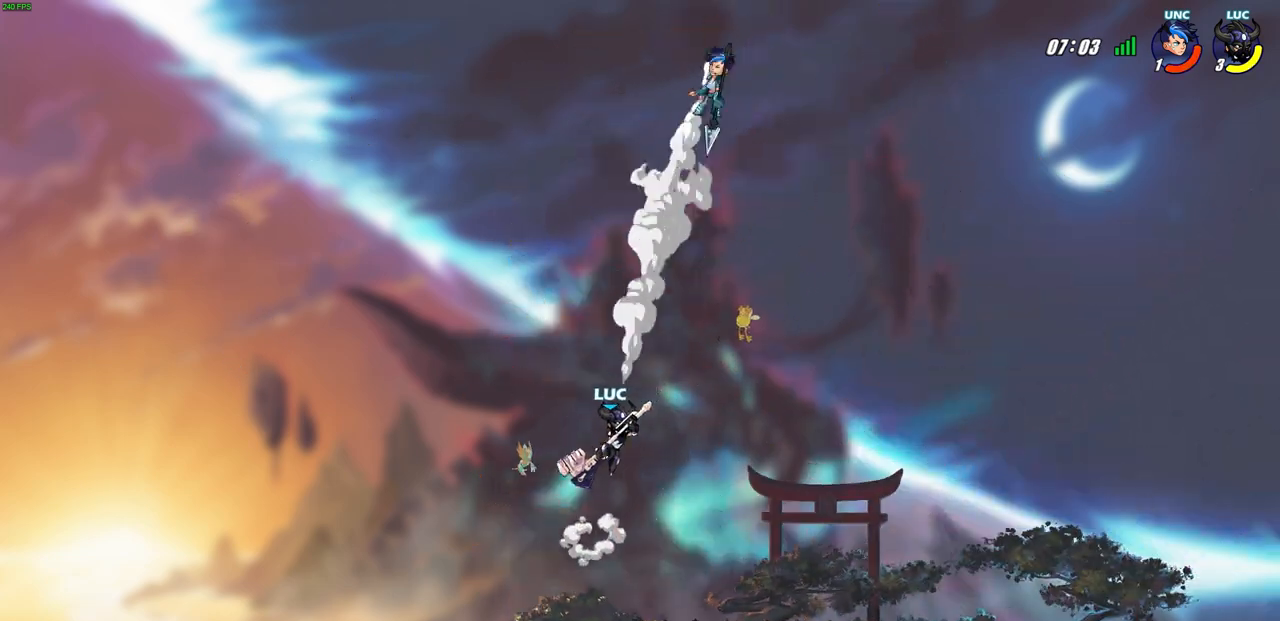
{"buttons": ["CROSS"], "left_stick": "center", "right_stick": "center", "events": [[250, "CROSS", "down"], [300, "left_stick", "center"]]}
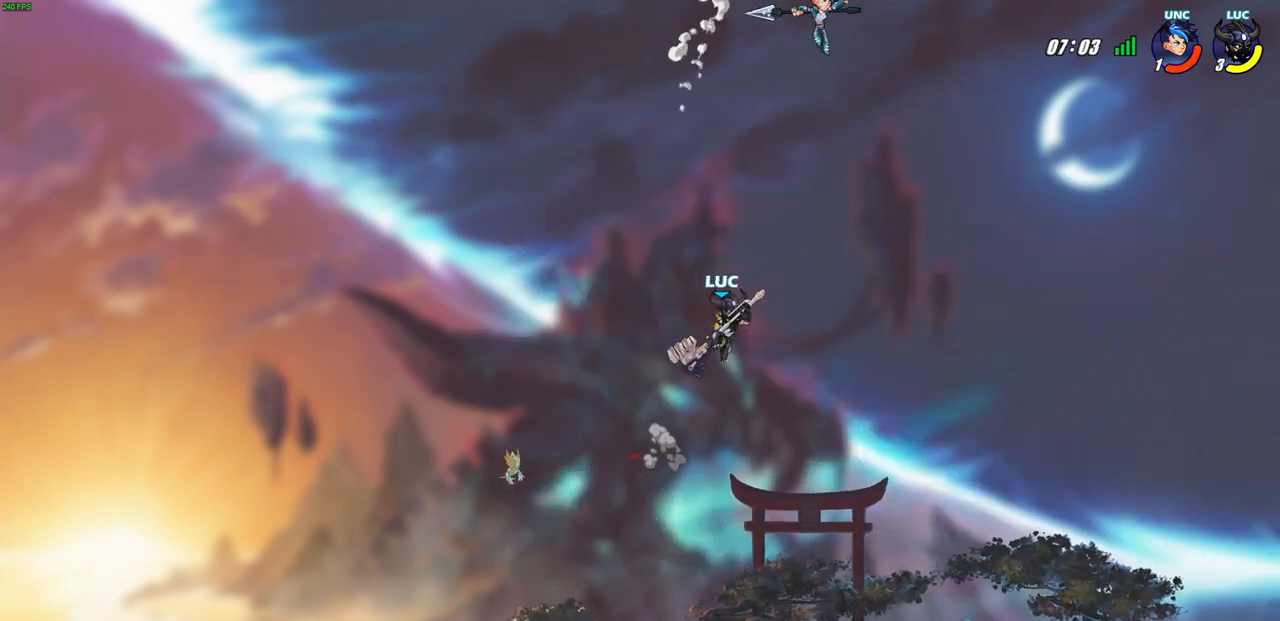
{"buttons": [], "left_stick": "center", "right_stick": "center", "events": [[50, "CROSS", "up"], [67, "left_stick", "right"], [217, "SQUARE", "down"], [267, "left_stick", "center"], [300, "SQUARE", "up"]]}